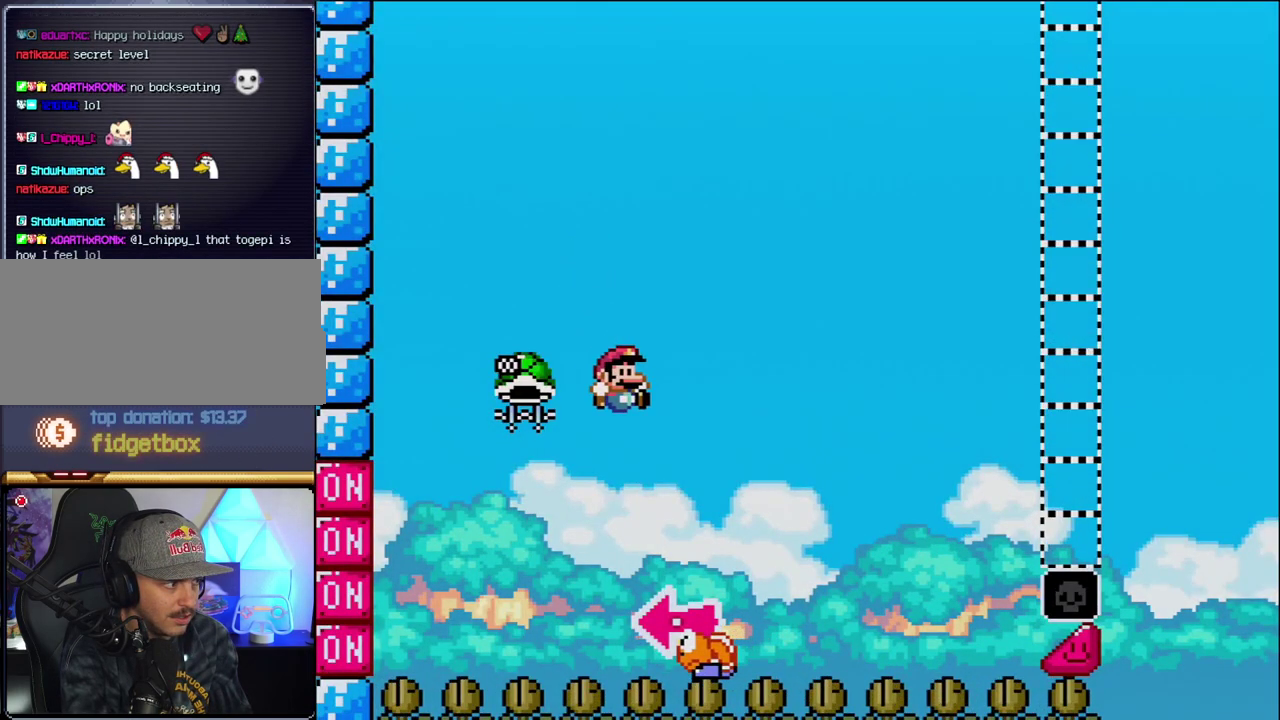
Gameplay with a controller (Nintendo layout); each line is a JSON object with the inputs held at the frame after it. "events" lists button and stick changes between this image and that frame as [ms after this image, input, new state], when the widget could be followed in between. Not read: L3 R3.
{"buttons": ["B", "DPAD_RIGHT"], "events": [[33, "DPAD_RIGHT", "up"], [100, "DPAD_LEFT", "down"], [467, "DPAD_LEFT", "up"], [500, "DPAD_RIGHT", "down"], [500, "Y", "up"]]}
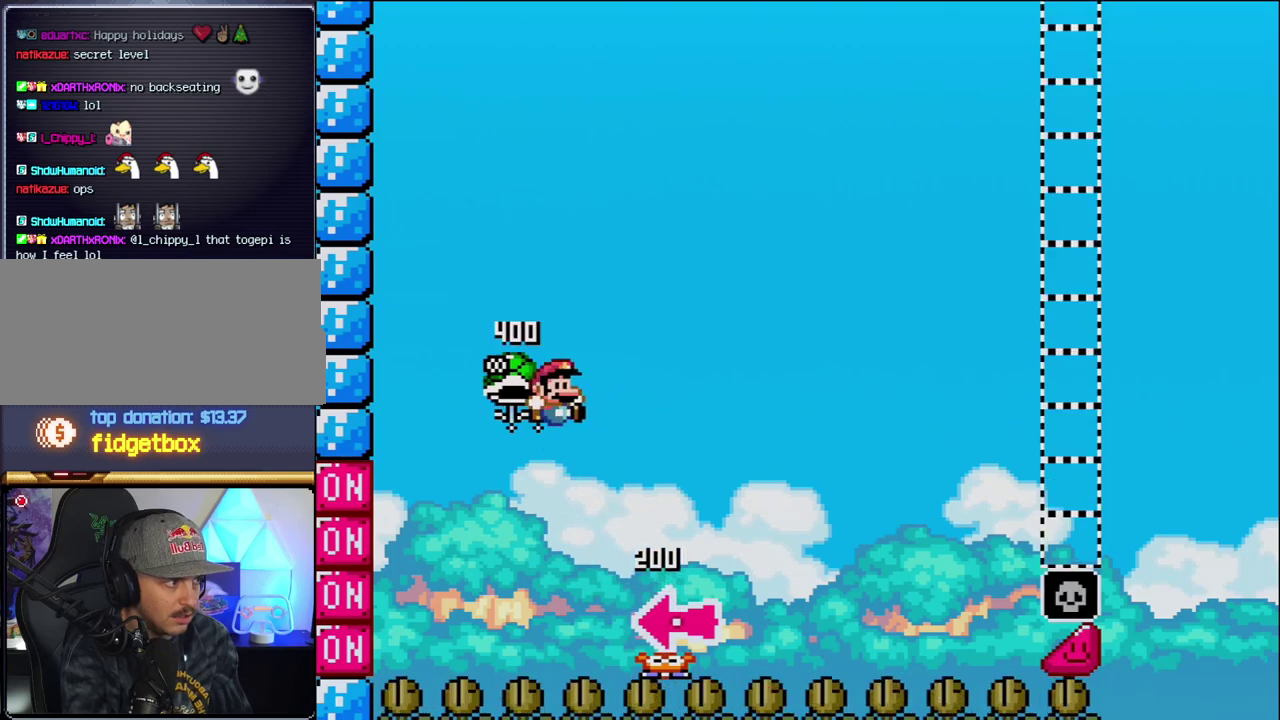
{"buttons": ["Y", "DPAD_RIGHT"], "events": [[217, "Y", "down"], [250, "B", "up"]]}
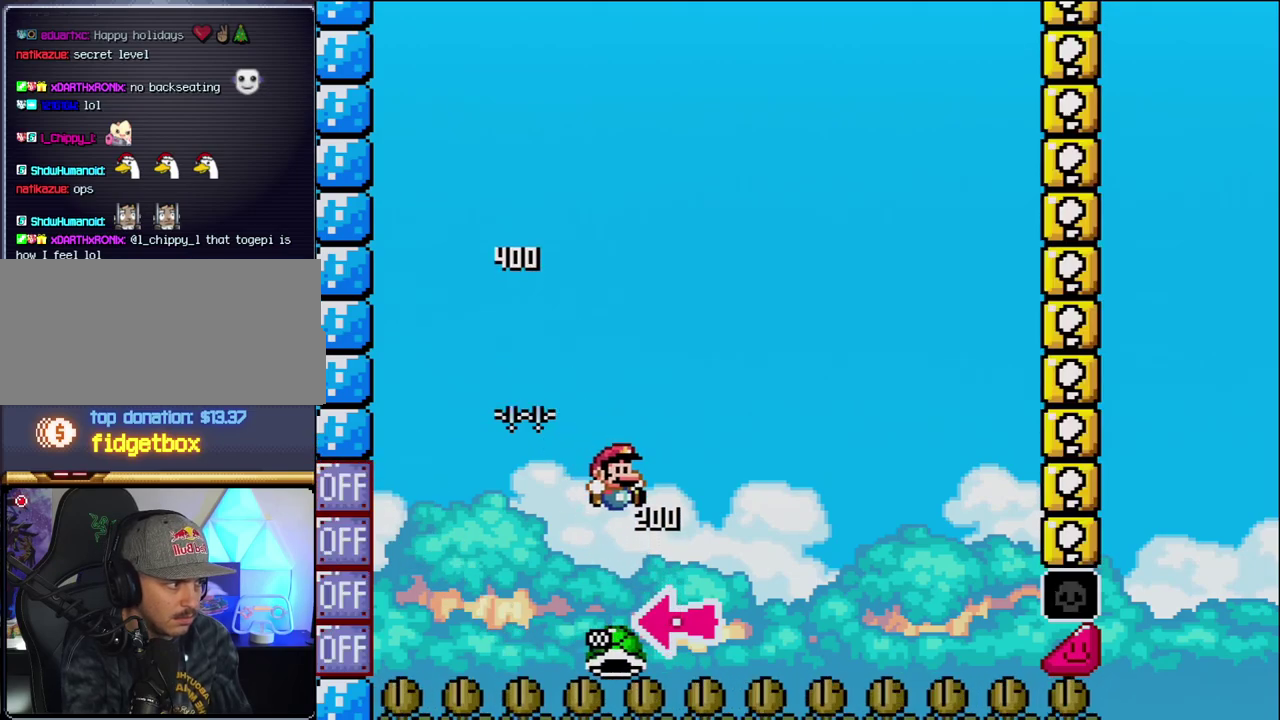
{"buttons": ["B", "Y", "DPAD_RIGHT"], "events": [[417, "B", "down"]]}
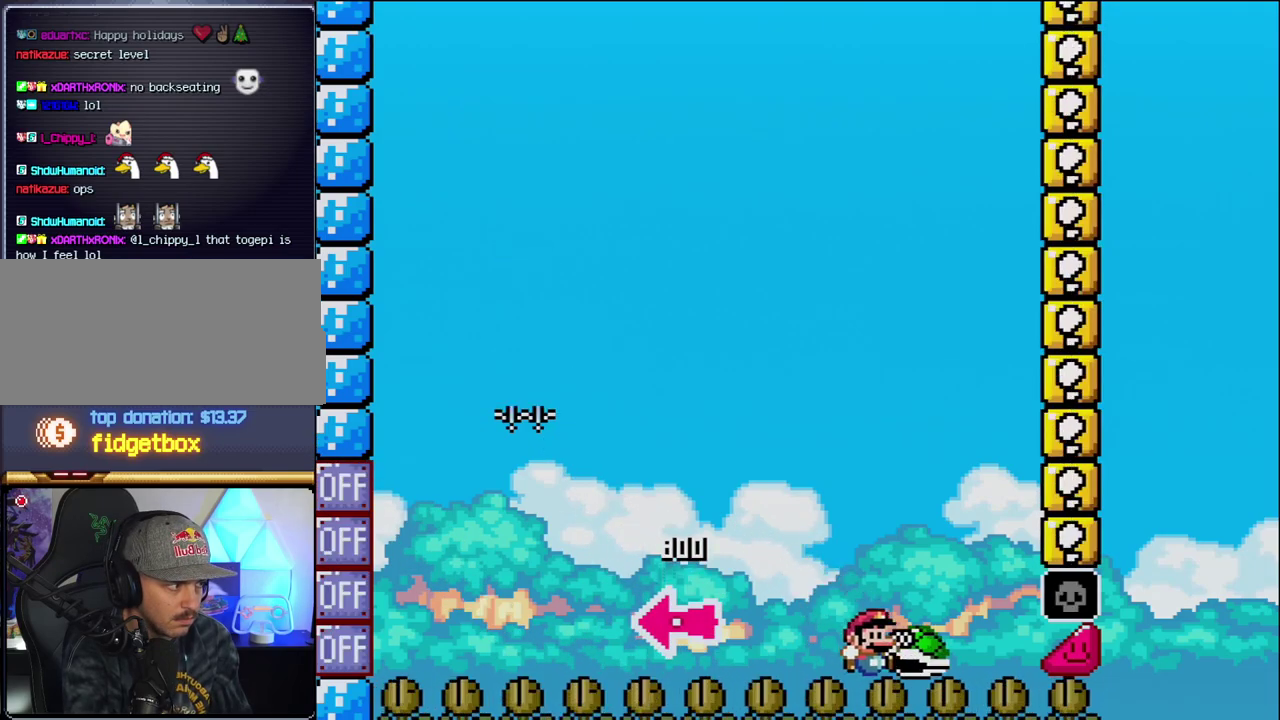
{"buttons": ["Y"], "events": [[383, "B", "up"], [417, "DPAD_RIGHT", "up"]]}
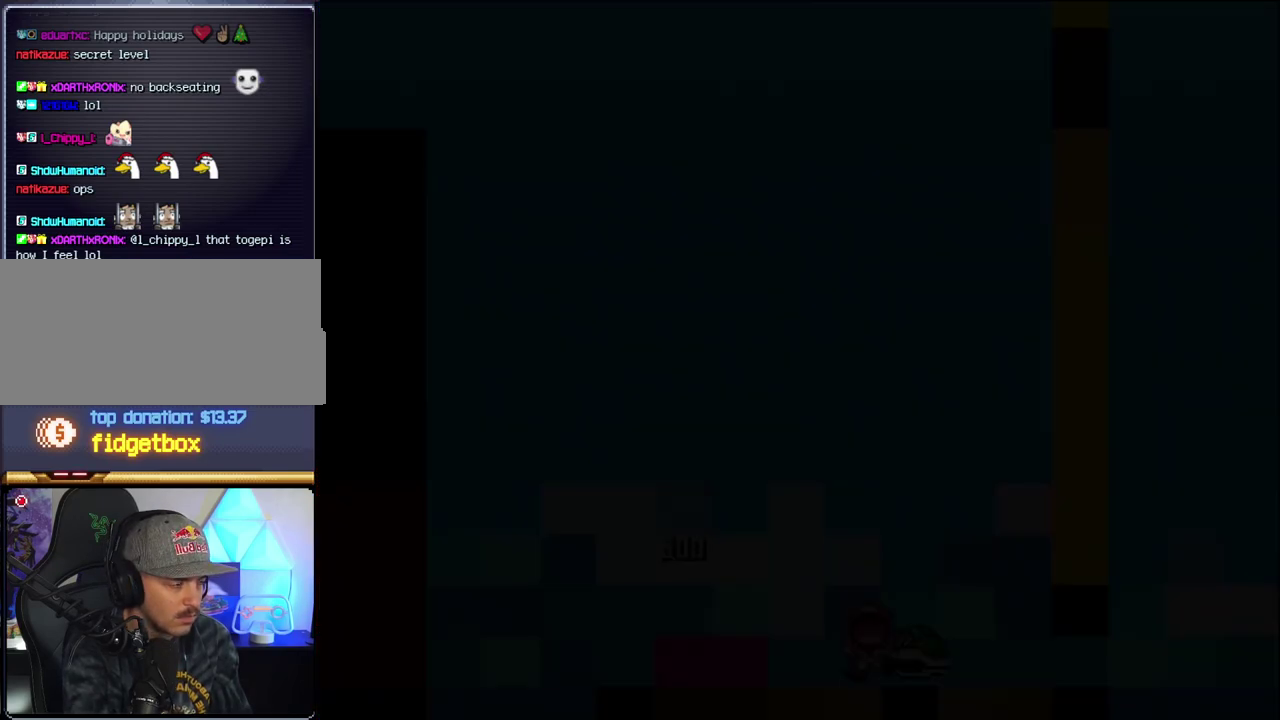
{"buttons": ["Y"], "events": []}
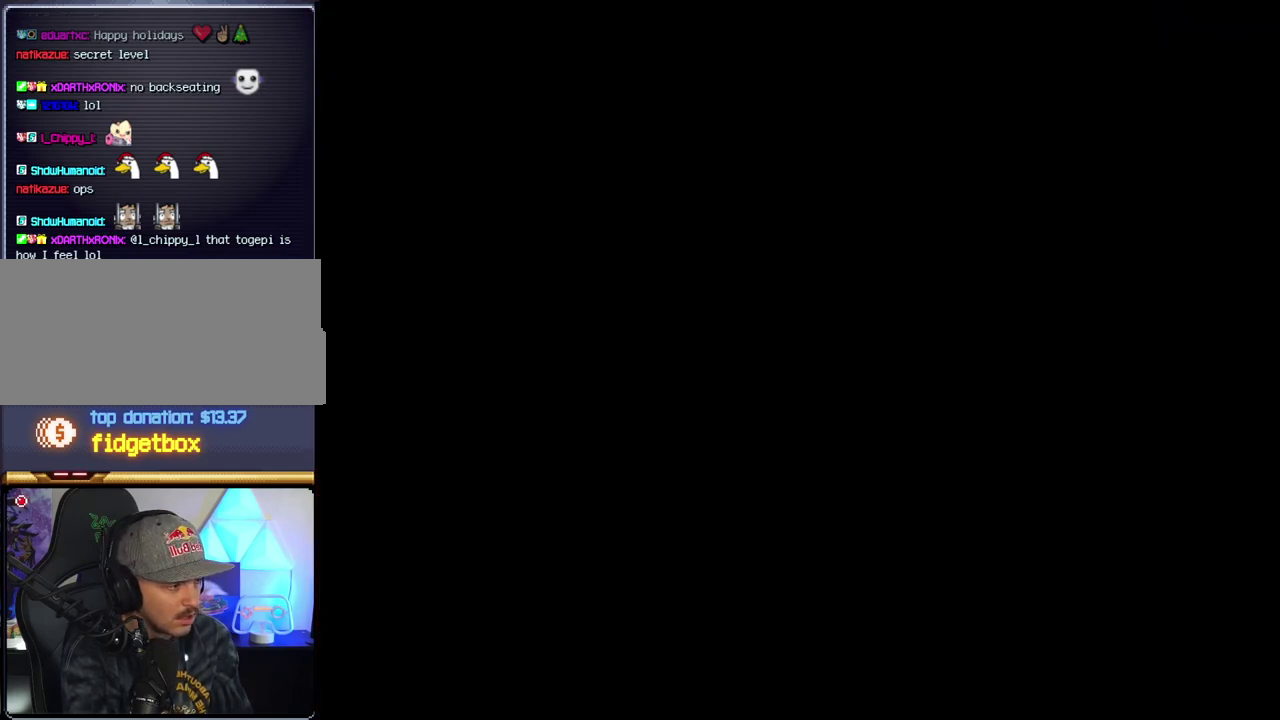
{"buttons": ["Y"], "events": []}
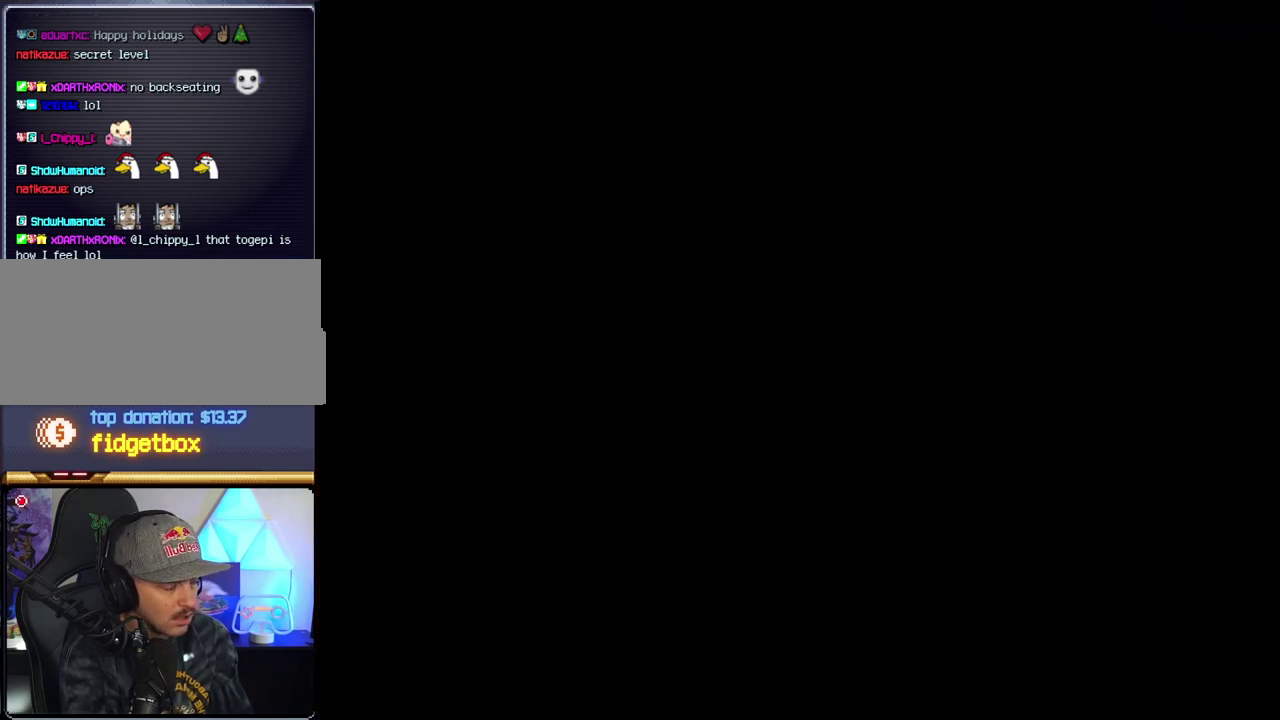
{"buttons": ["Y"], "events": []}
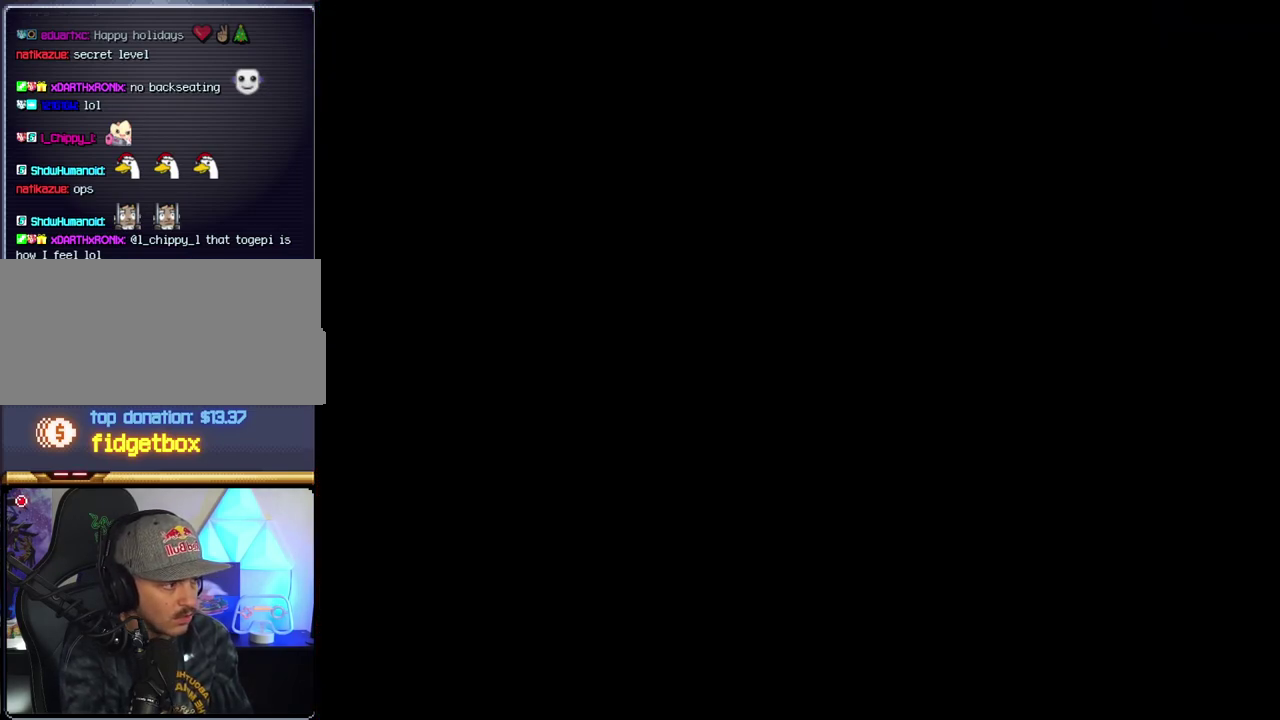
{"buttons": ["Y"], "events": []}
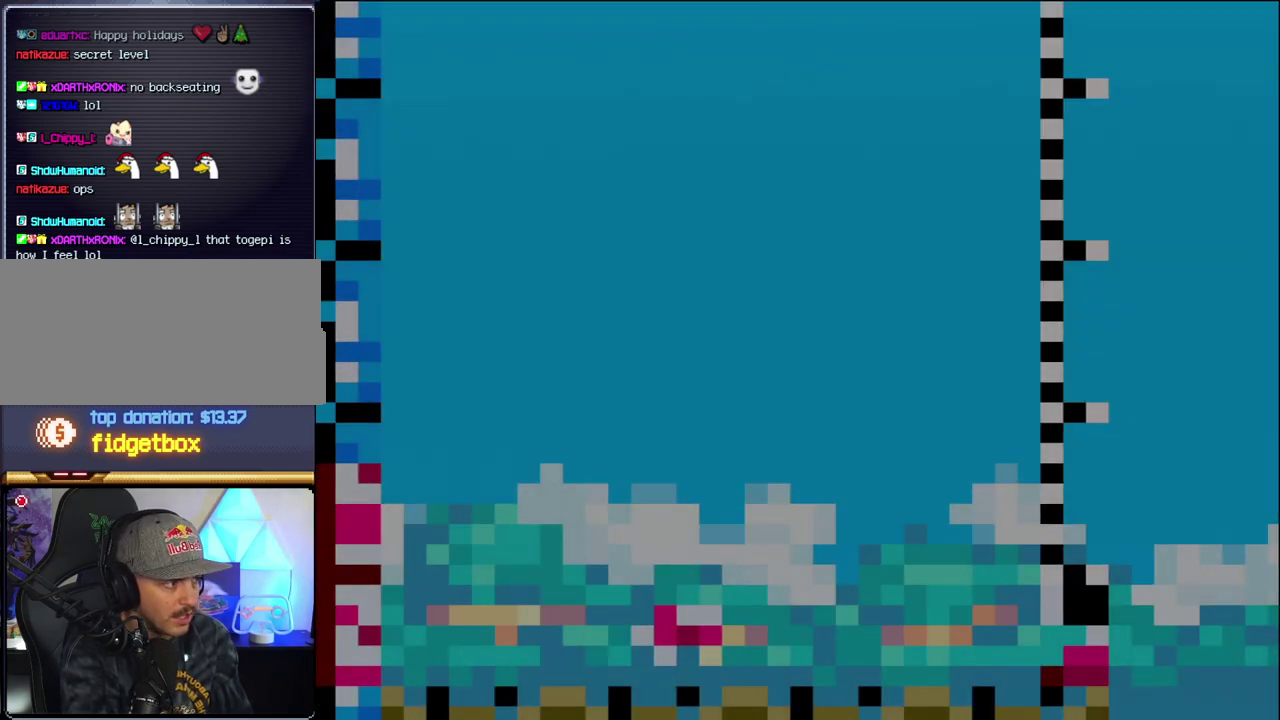
{"buttons": ["B", "Y"], "events": [[350, "DPAD_RIGHT", "down"], [417, "B", "down"], [500, "DPAD_RIGHT", "up"]]}
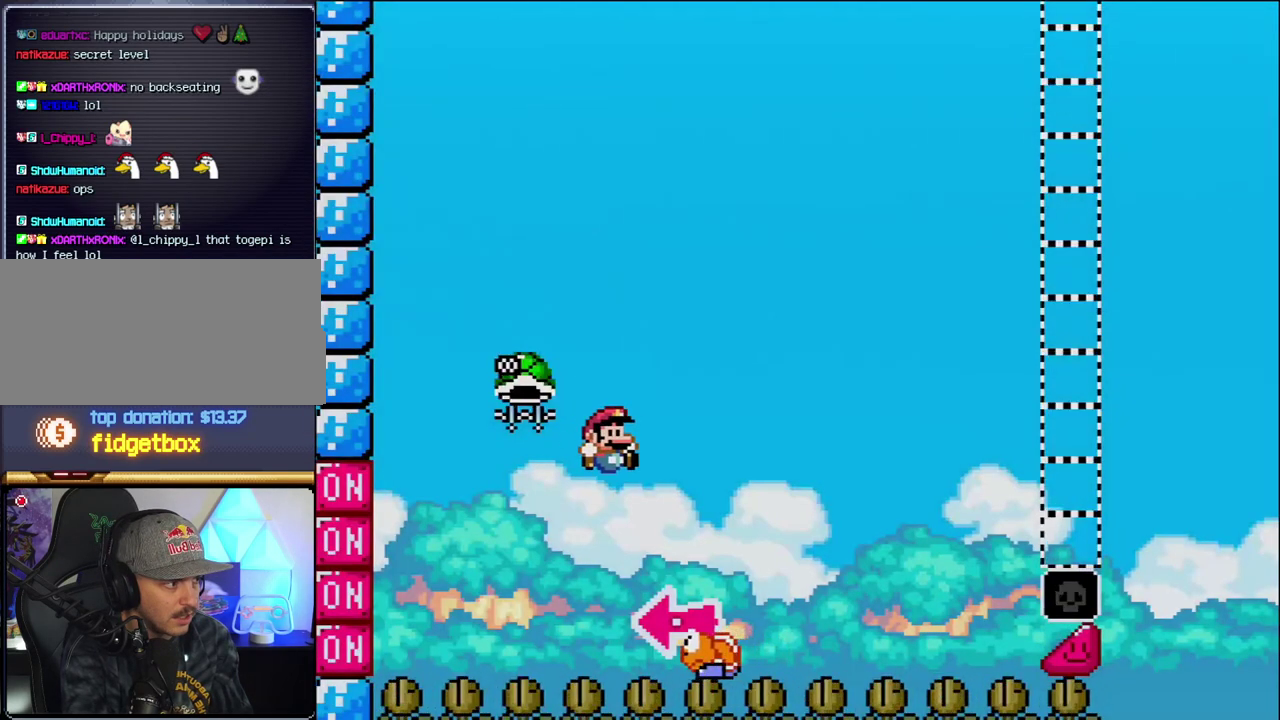
{"buttons": ["B", "Y", "DPAD_RIGHT"], "events": [[100, "DPAD_LEFT", "down"], [283, "DPAD_LEFT", "up"], [467, "DPAD_RIGHT", "down"]]}
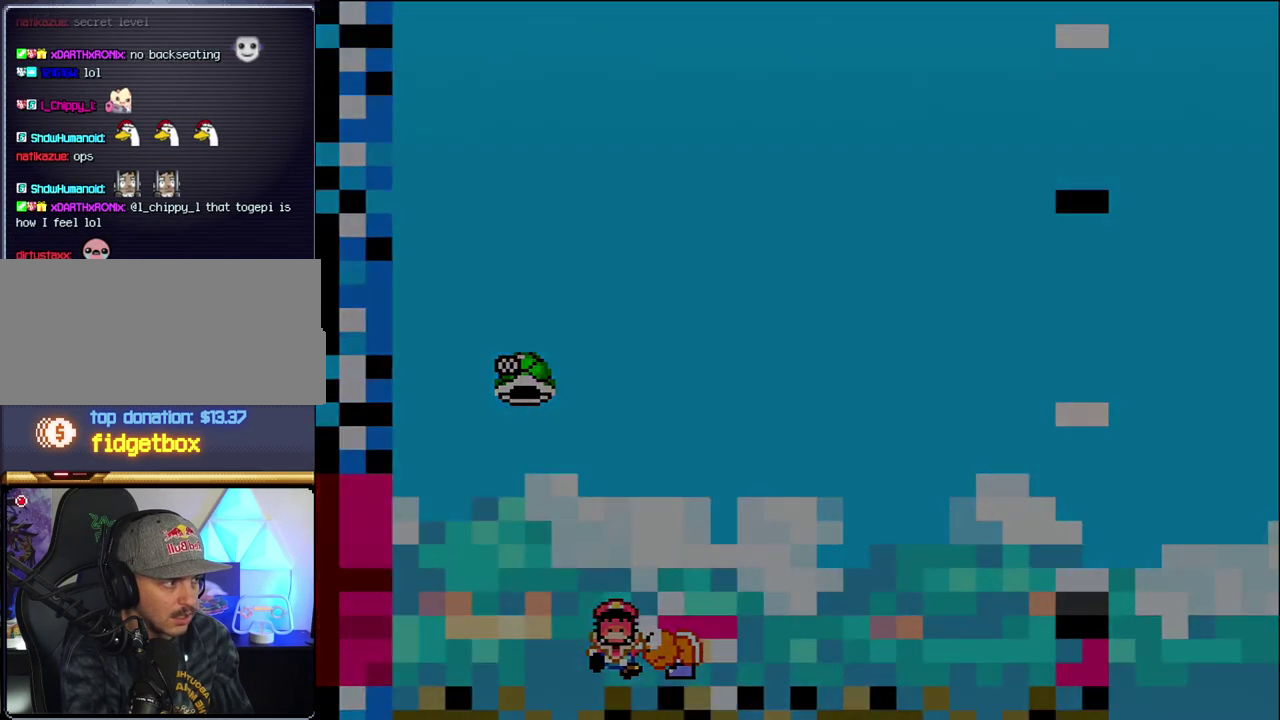
{"buttons": ["Y"], "events": [[100, "B", "up"], [167, "DPAD_RIGHT", "up"]]}
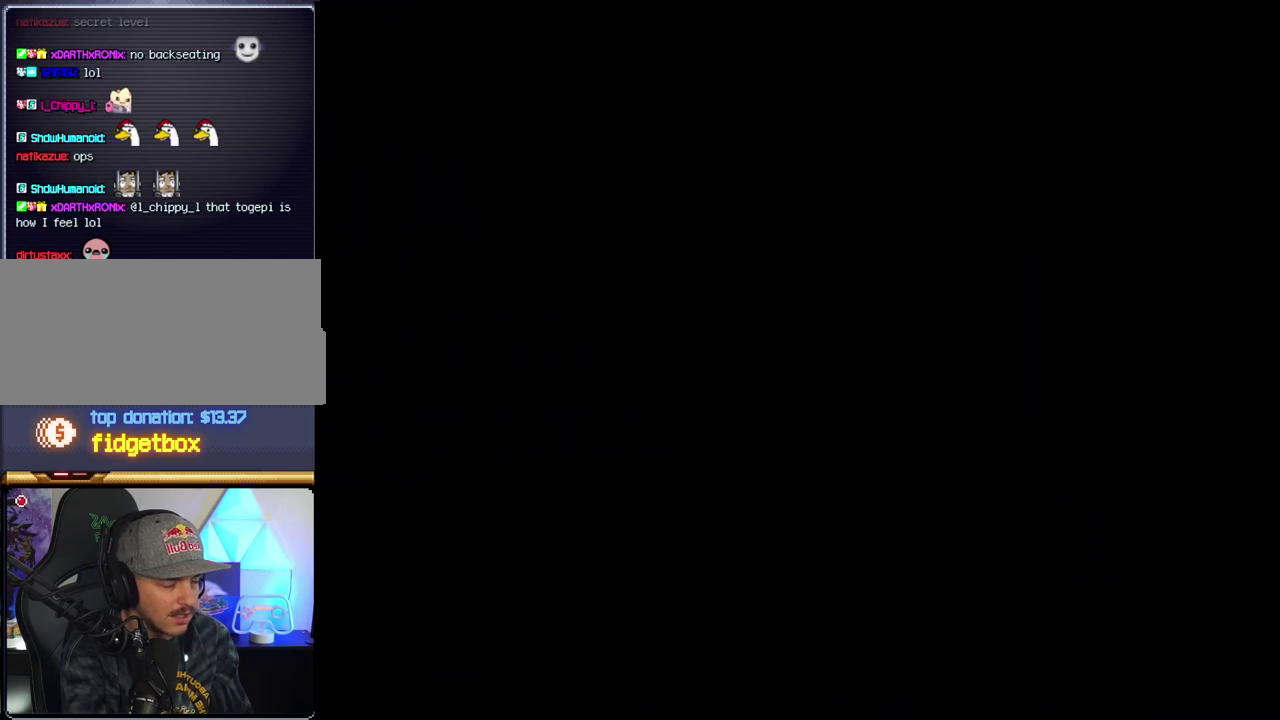
{"buttons": ["Y"], "events": []}
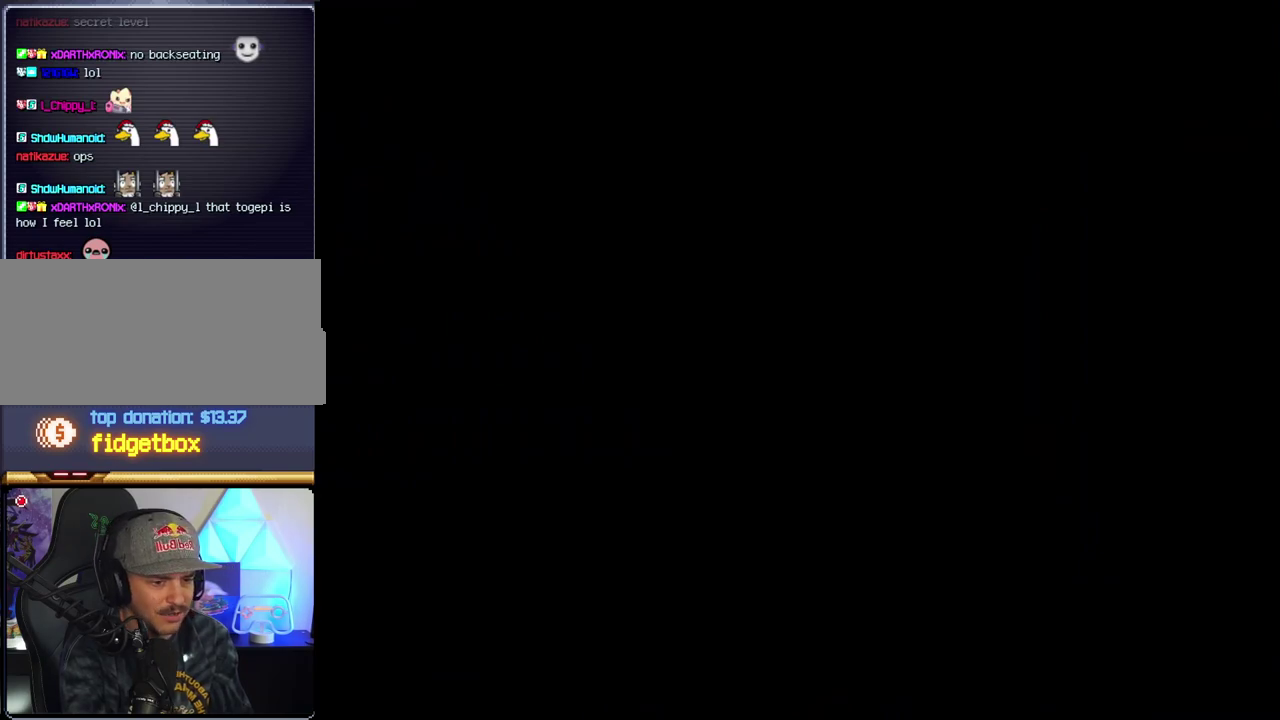
{"buttons": ["Y"], "events": []}
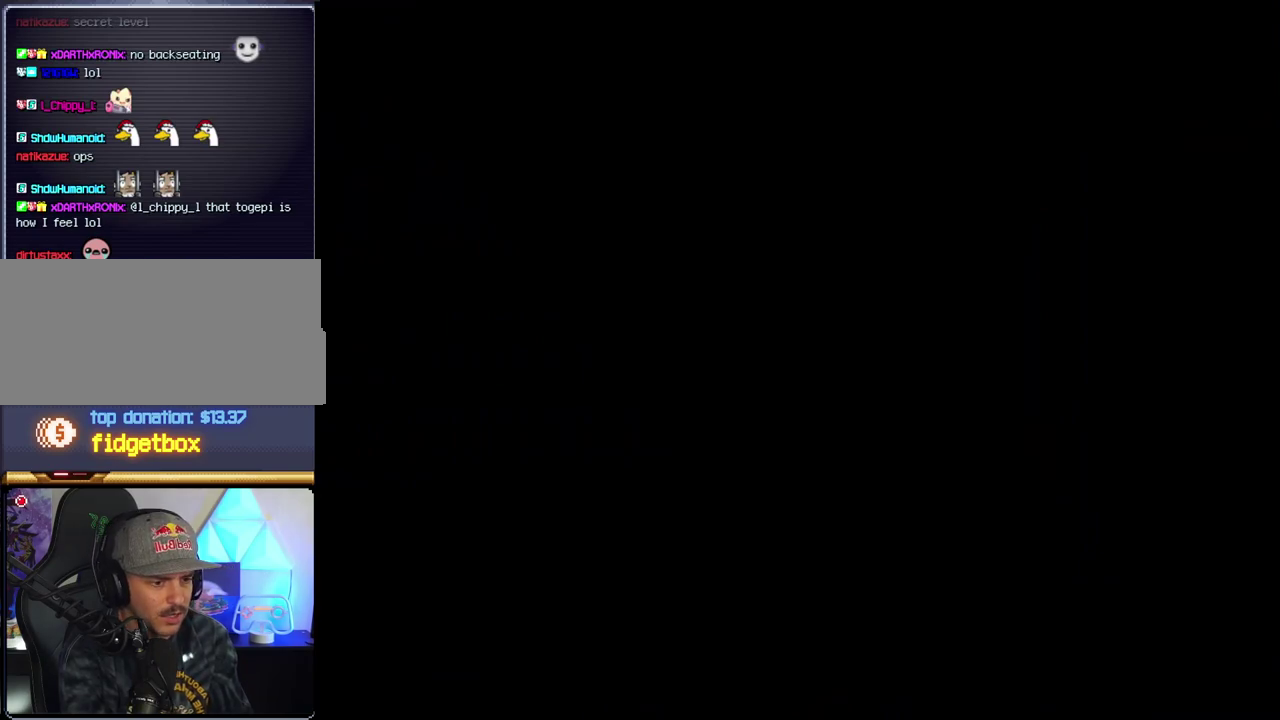
{"buttons": ["B", "Y"], "events": [[500, "B", "down"]]}
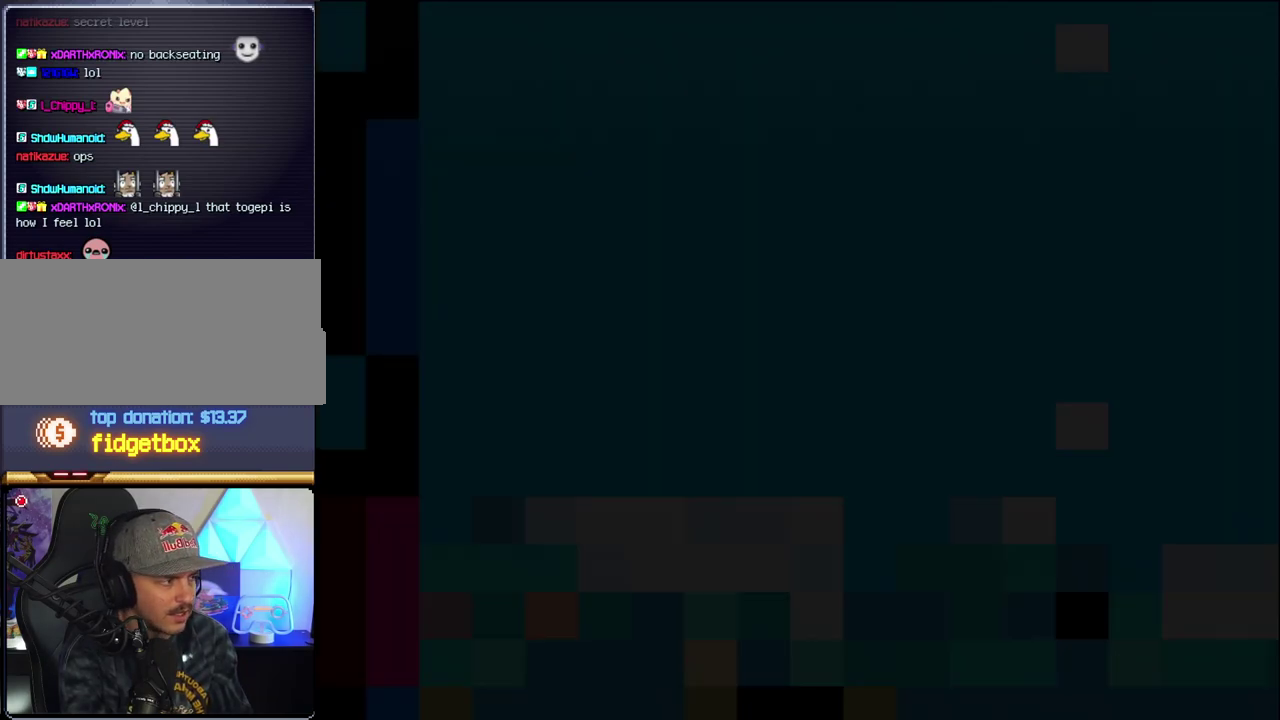
{"buttons": ["B", "Y"], "events": []}
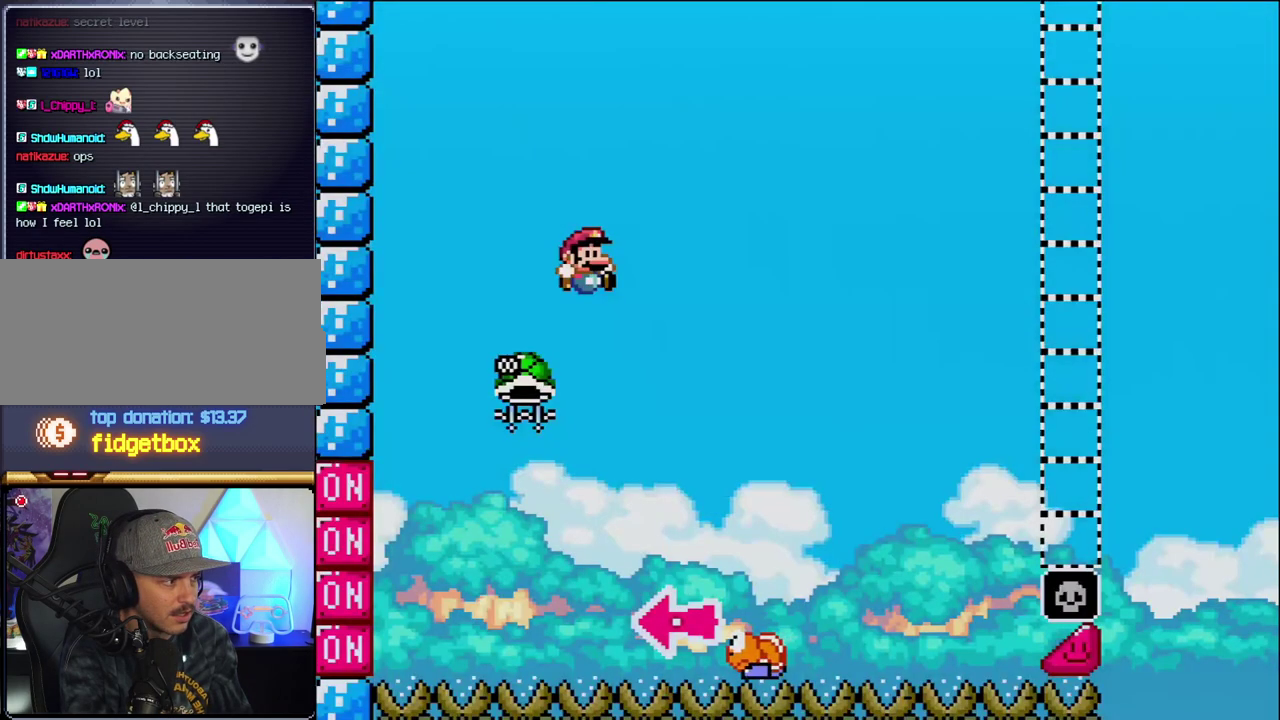
{"buttons": ["B", "Y", "DPAD_LEFT"], "events": [[67, "DPAD_RIGHT", "down"], [317, "DPAD_RIGHT", "up"], [417, "DPAD_LEFT", "down"]]}
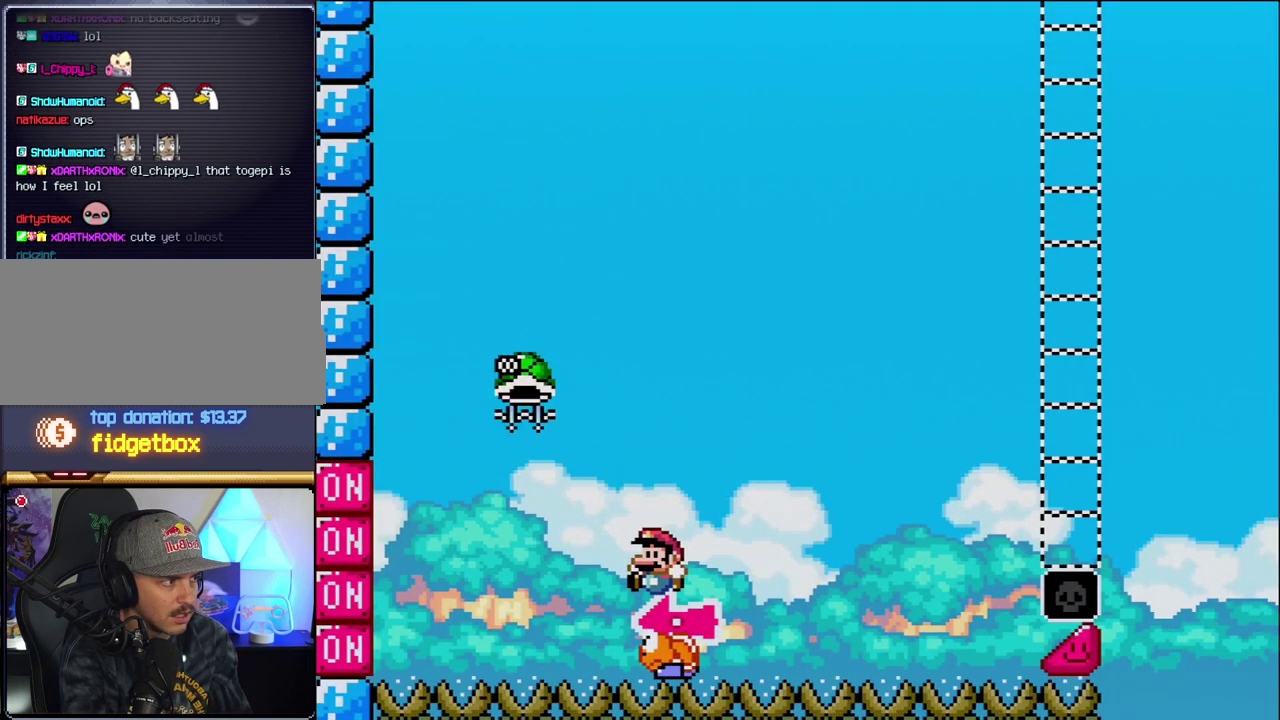
{"buttons": ["B", "Y", "DPAD_LEFT"], "events": [[250, "DPAD_LEFT", "up"], [283, "DPAD_RIGHT", "down"], [500, "DPAD_LEFT", "down"], [500, "DPAD_RIGHT", "up"]]}
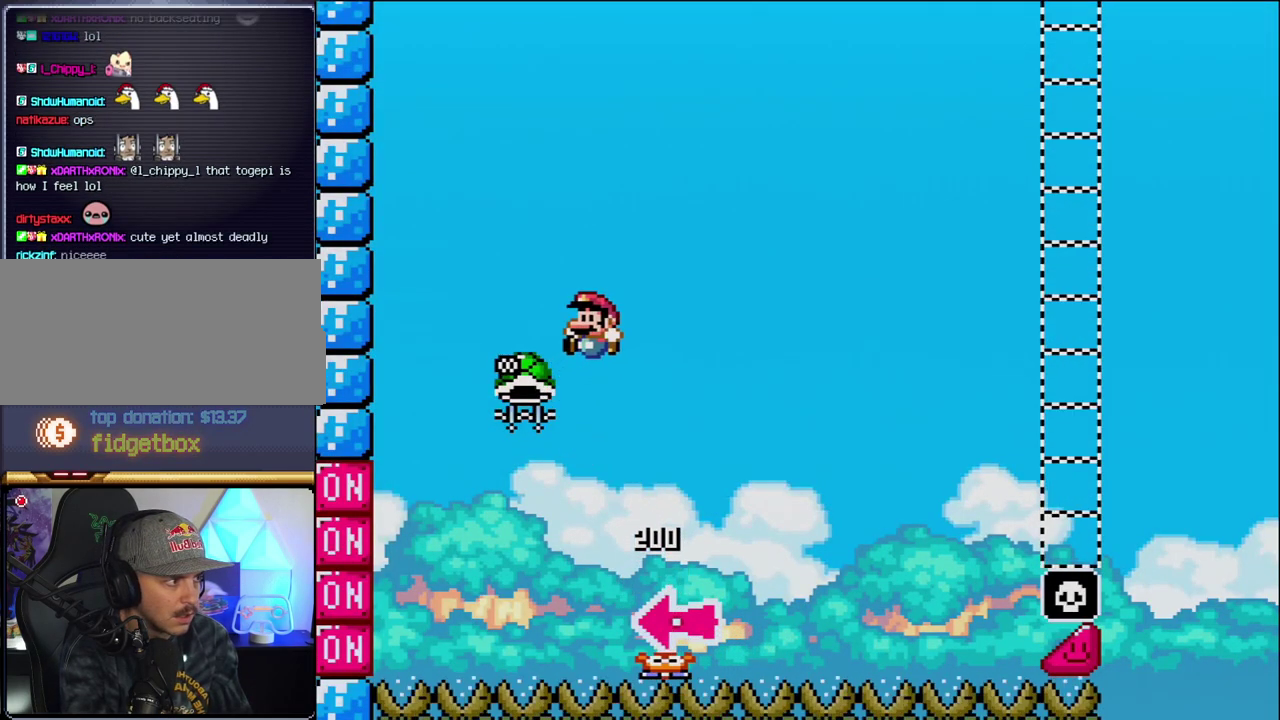
{"buttons": ["B", "Y", "DPAD_RIGHT"], "events": [[33, "Y", "up"], [167, "DPAD_LEFT", "up"], [217, "Y", "down"], [283, "DPAD_RIGHT", "down"]]}
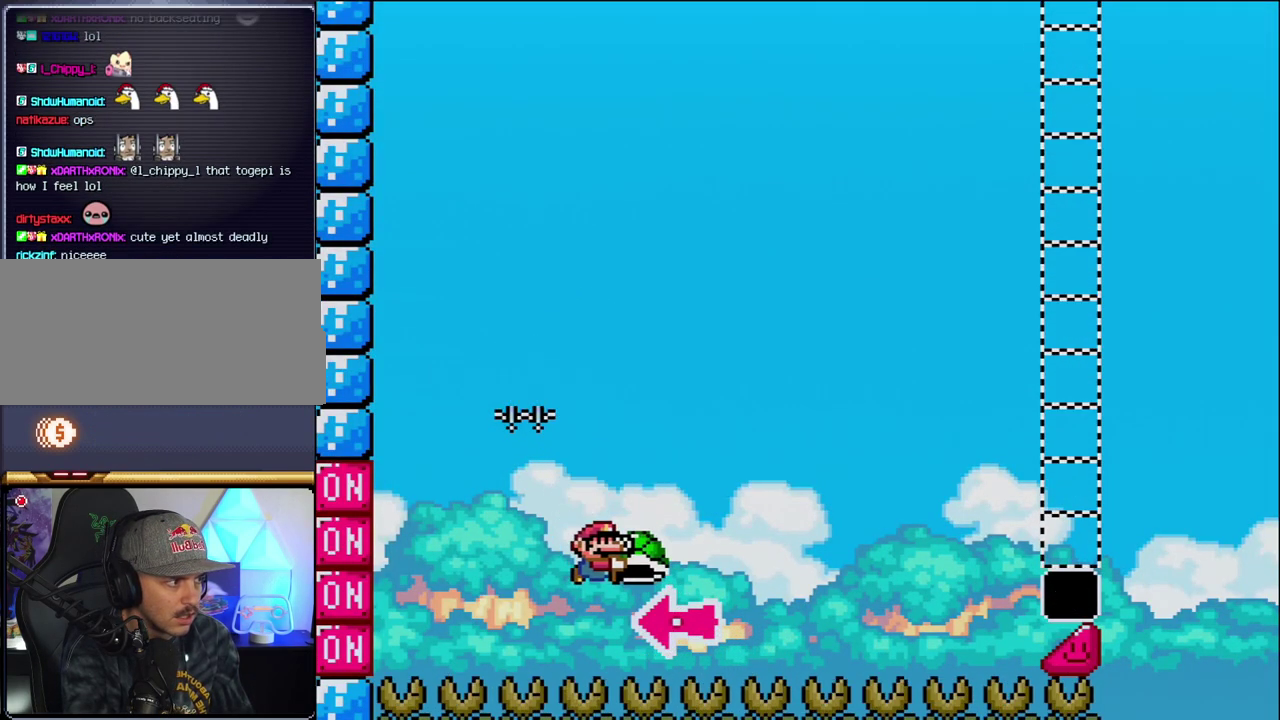
{"buttons": ["B", "Y"], "events": [[167, "DPAD_RIGHT", "up"], [200, "B", "up"], [500, "B", "down"]]}
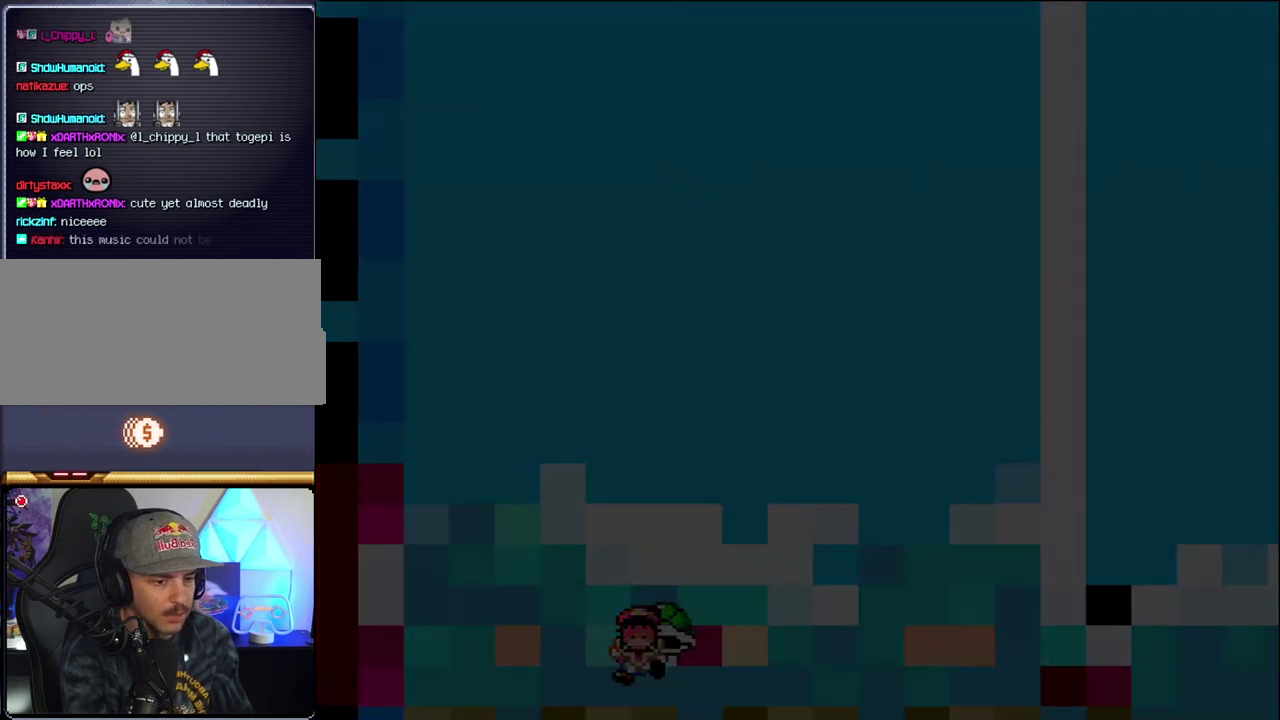
{"buttons": ["B", "Y"], "events": []}
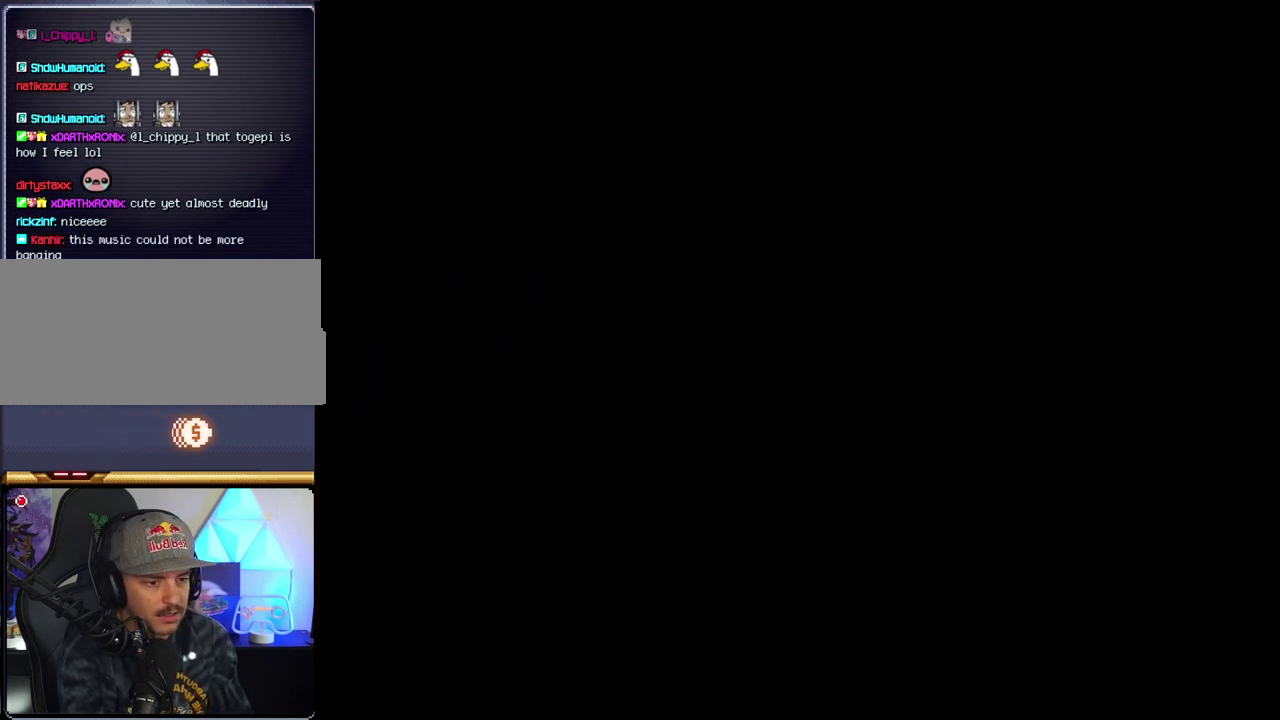
{"buttons": ["B", "Y"], "events": []}
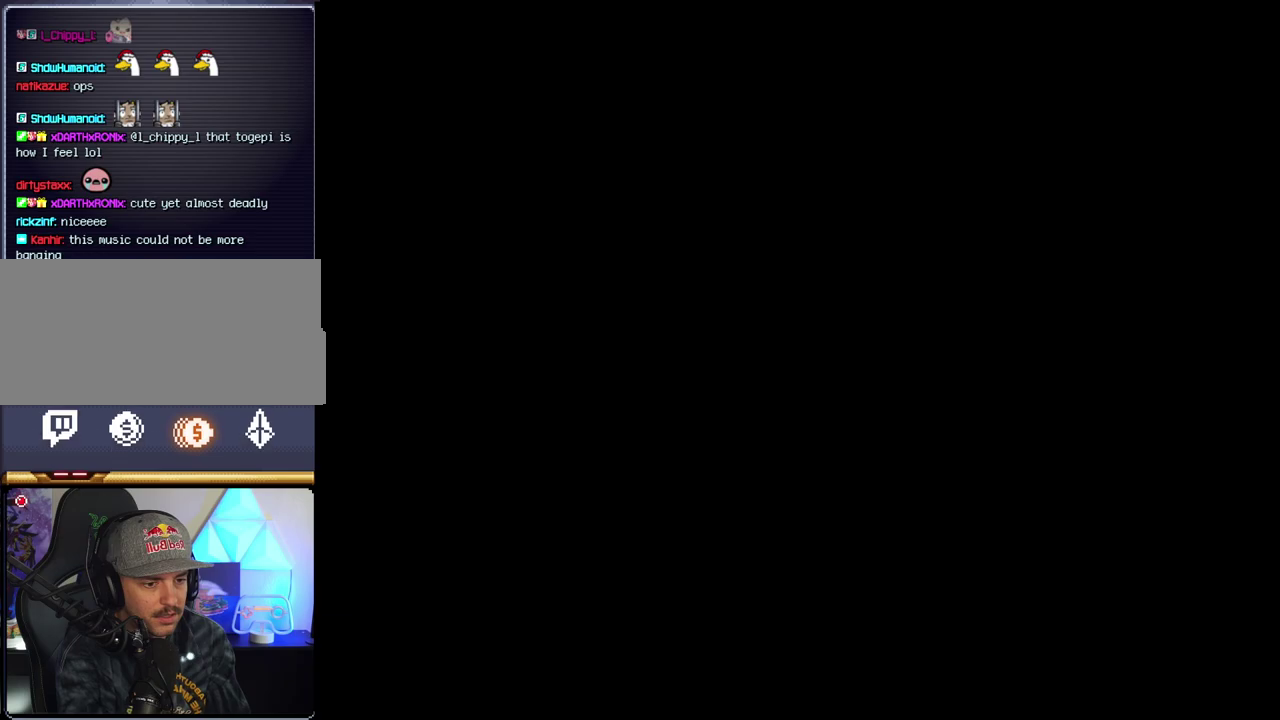
{"buttons": ["B", "Y"], "events": []}
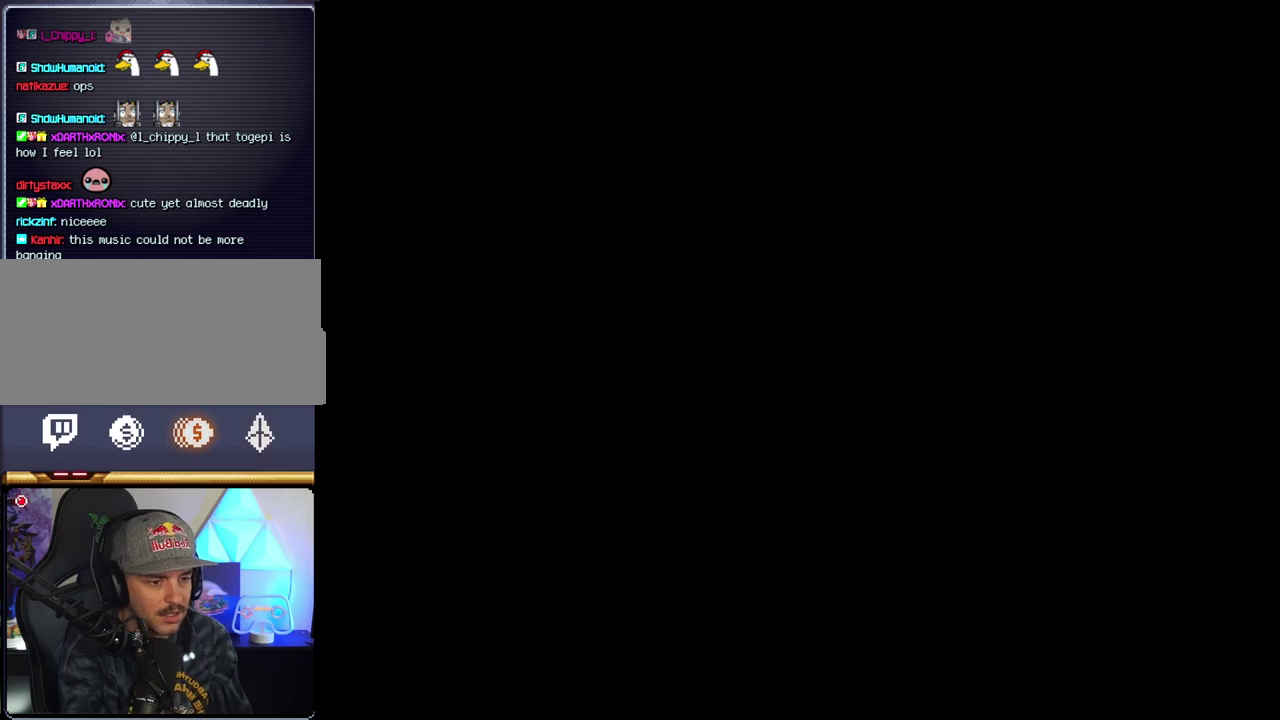
{"buttons": ["B", "Y"], "events": []}
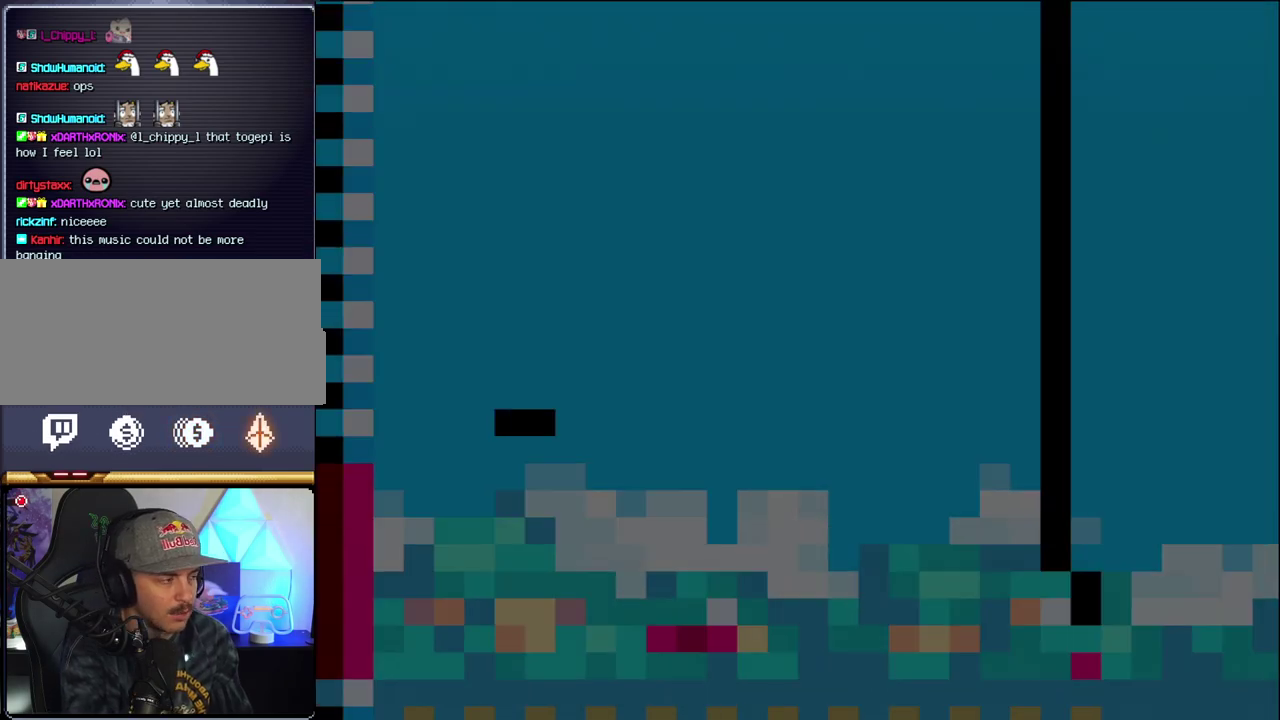
{"buttons": ["B", "Y", "DPAD_RIGHT"], "events": [[317, "DPAD_RIGHT", "down"]]}
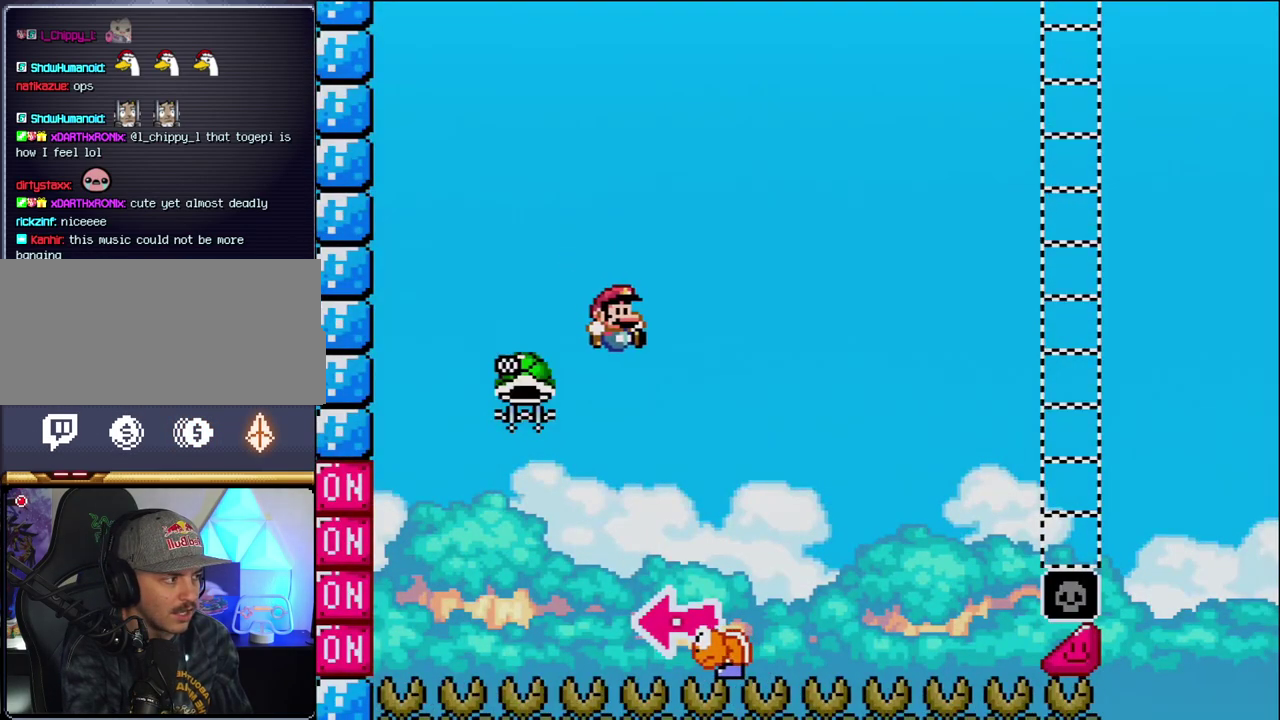
{"buttons": ["B", "Y", "DPAD_LEFT"], "events": [[133, "DPAD_RIGHT", "up"], [217, "DPAD_LEFT", "down"]]}
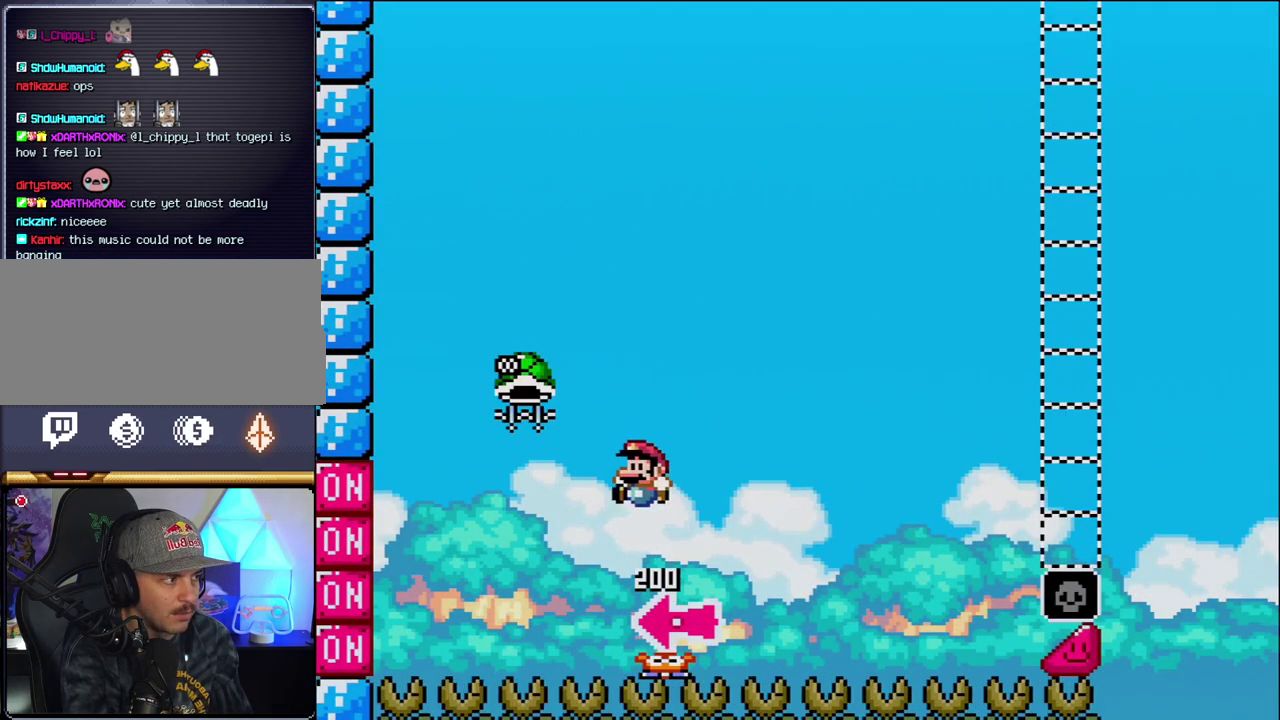
{"buttons": ["B", "DPAD_LEFT"], "events": [[167, "DPAD_LEFT", "up"], [183, "DPAD_RIGHT", "down"], [350, "Y", "up"], [383, "DPAD_RIGHT", "up"], [417, "DPAD_LEFT", "down"]]}
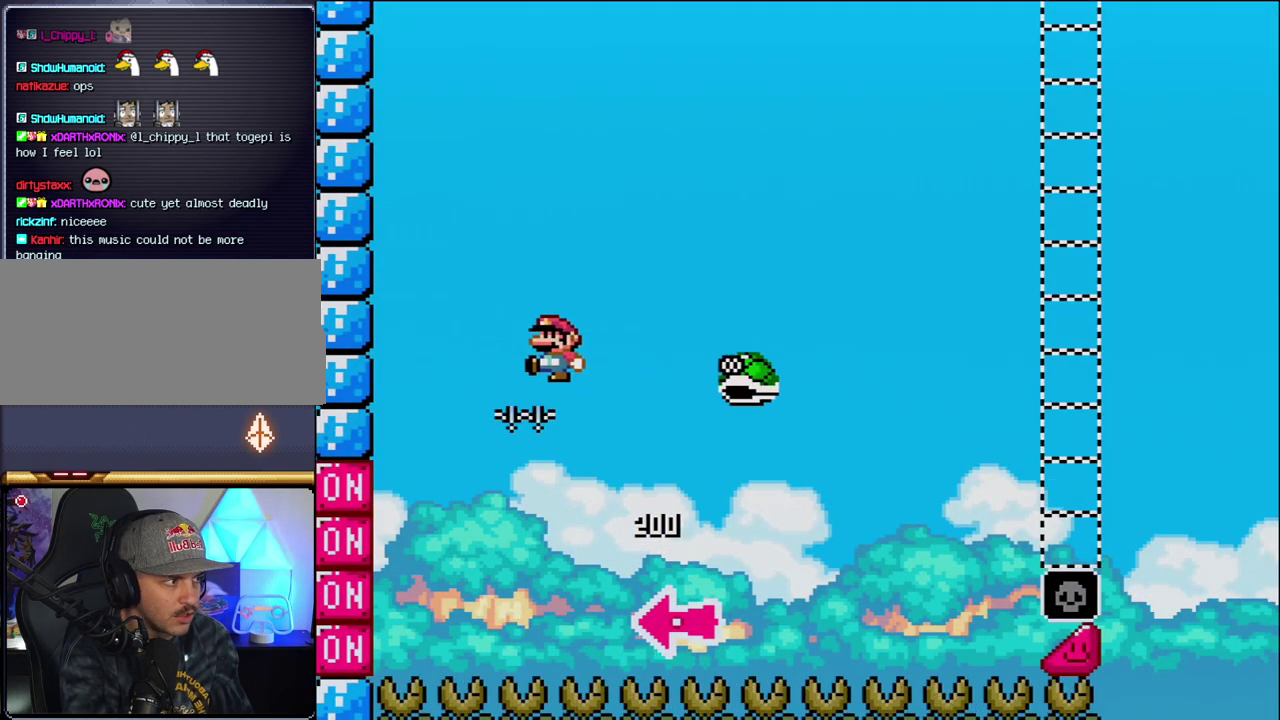
{"buttons": ["B", "Y", "DPAD_RIGHT"], "events": [[33, "Y", "down"], [100, "DPAD_LEFT", "up"], [133, "DPAD_RIGHT", "down"]]}
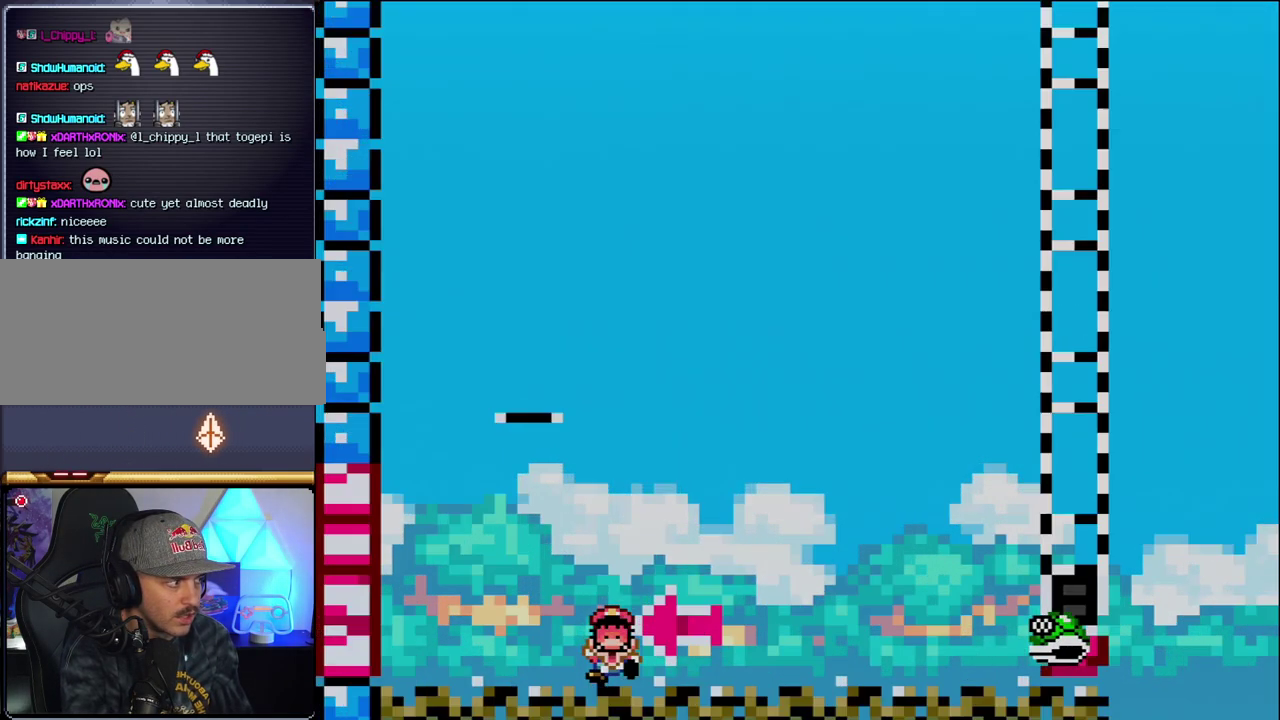
{"buttons": ["Y"], "events": [[67, "B", "up"], [133, "DPAD_RIGHT", "up"], [167, "B", "down"], [350, "B", "up"]]}
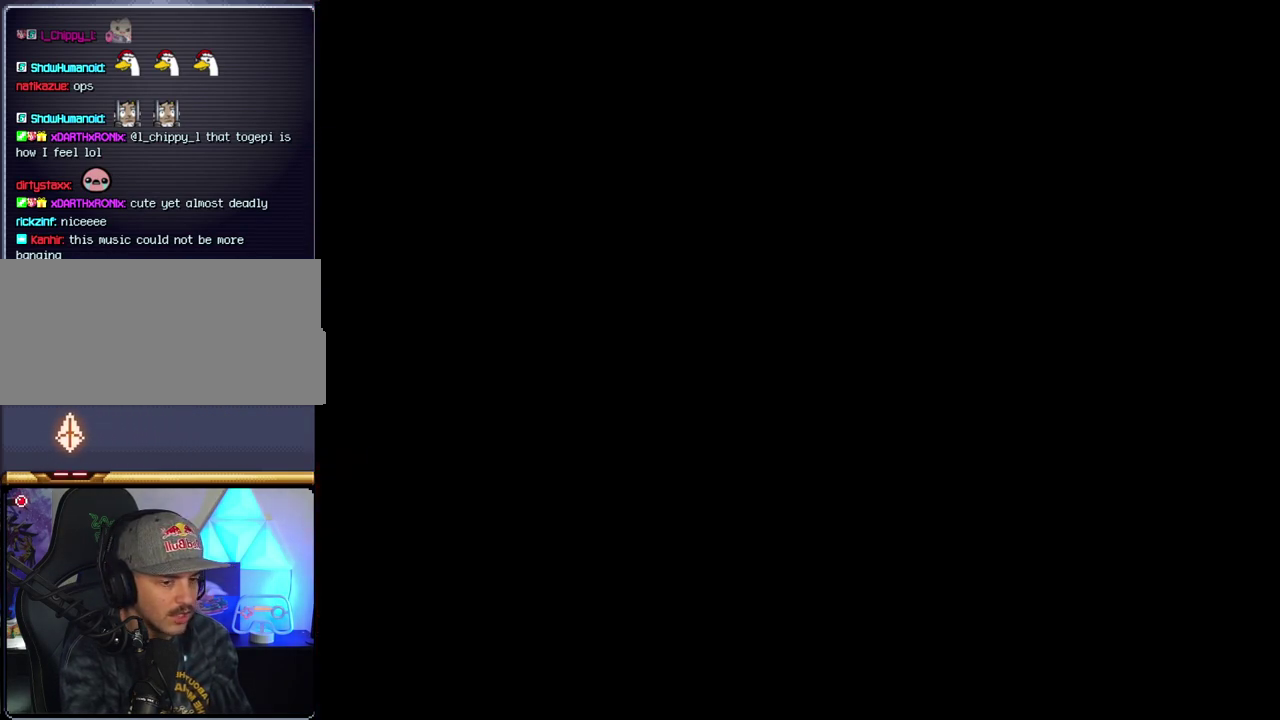
{"buttons": ["Y"], "events": []}
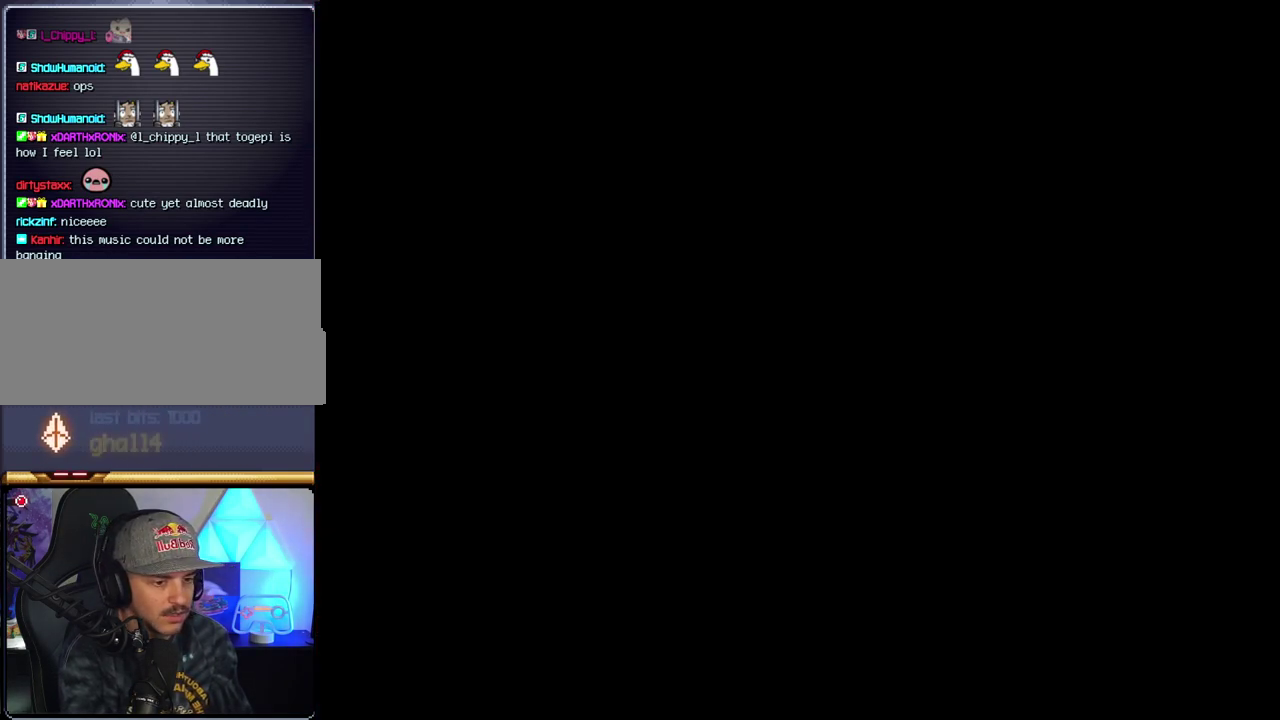
{"buttons": ["Y"], "events": []}
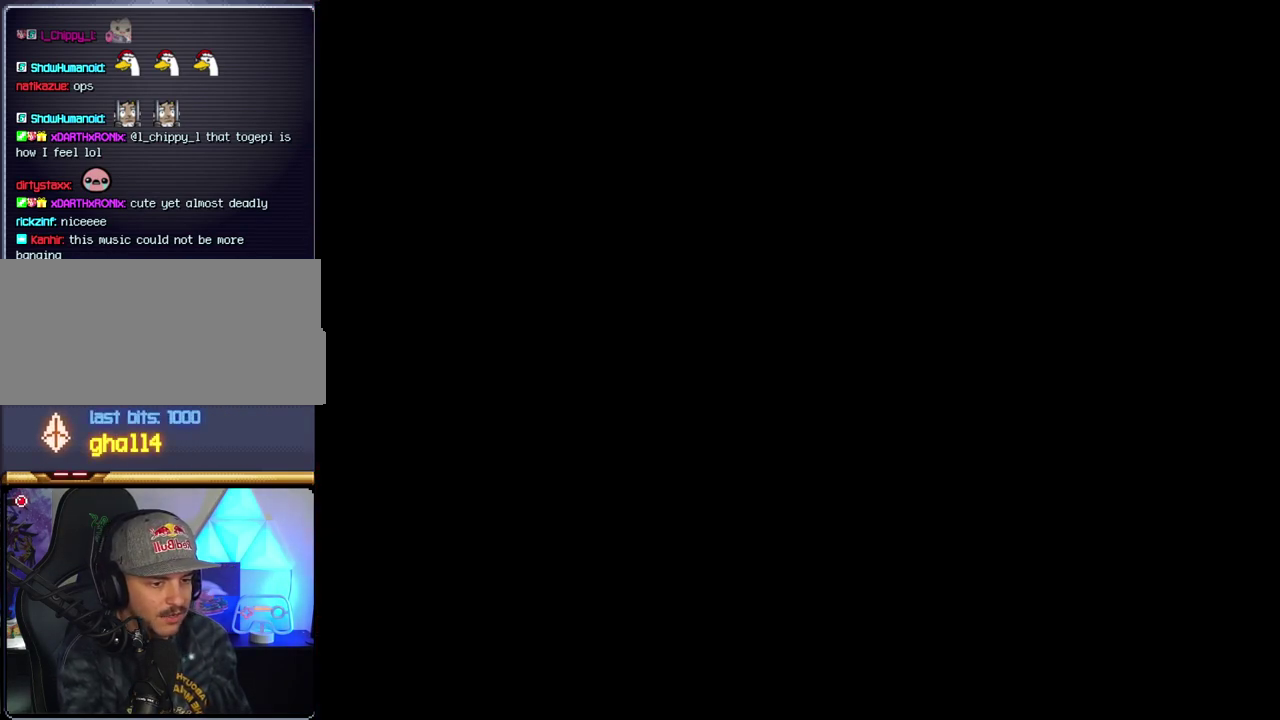
{"buttons": ["Y"], "events": []}